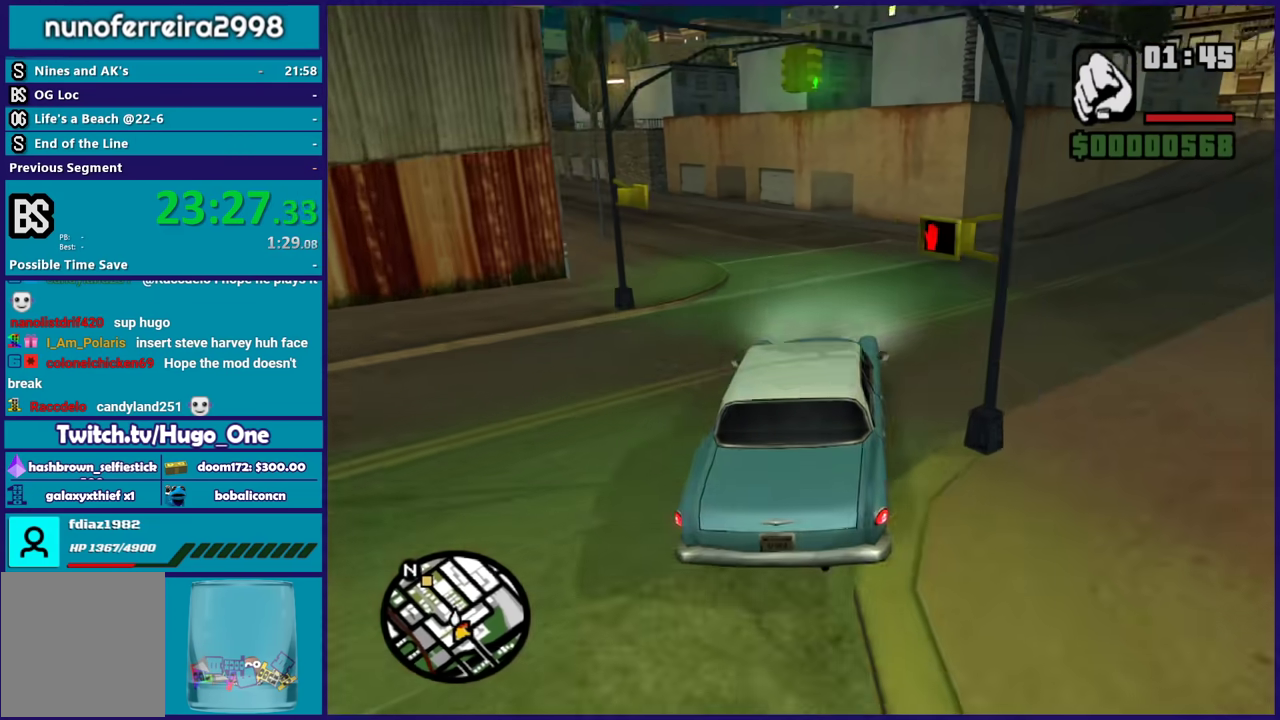
Gameplay with a controller (Xbox layout); each line is a JSON object with the inputs held at the frame after it. "events" lists button and stick changes between this image and that frame as [ms after this image, input, new state], when the widget could be followed in between.
{"buttons": ["R2"], "left_stick": "center", "right_stick": "down-left", "events": [[33, "right_stick", "center"], [200, "right_stick", "down-left"], [500, "left_stick", "center"]]}
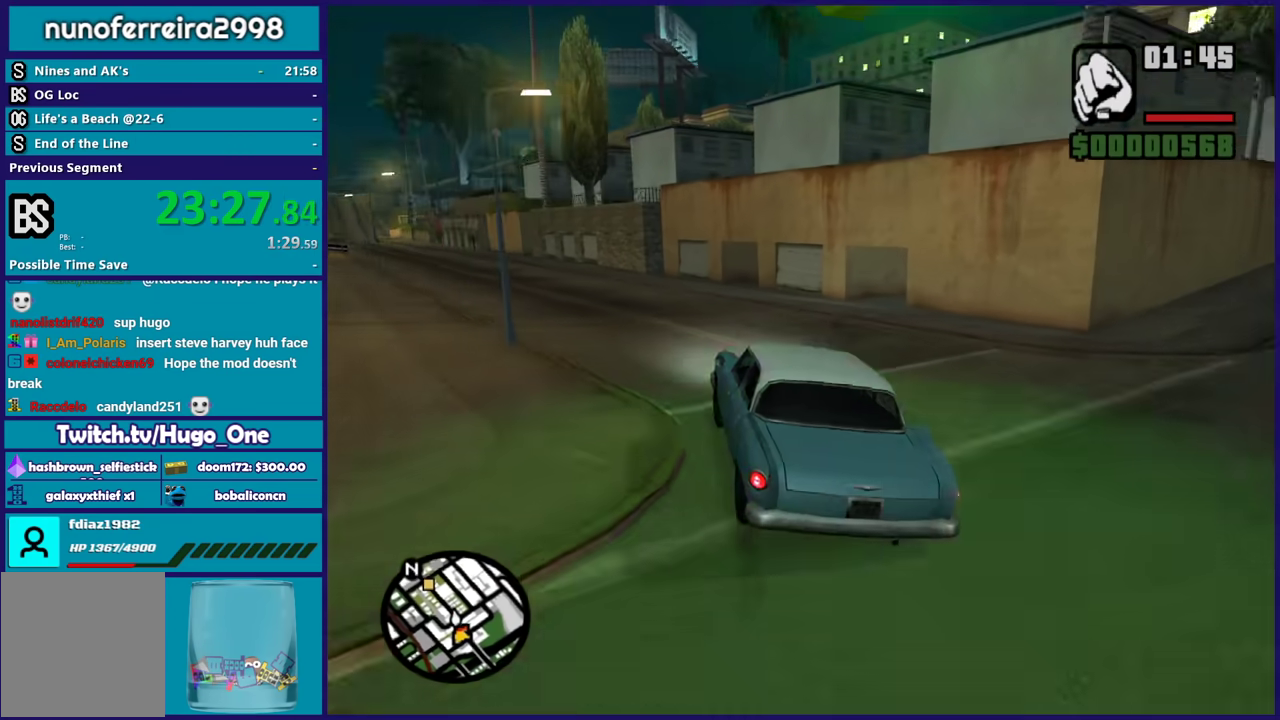
{"buttons": ["R2"], "left_stick": "left", "right_stick": "down-left", "events": [[100, "left_stick", "left"], [267, "left_stick", "center"], [434, "left_stick", "left"]]}
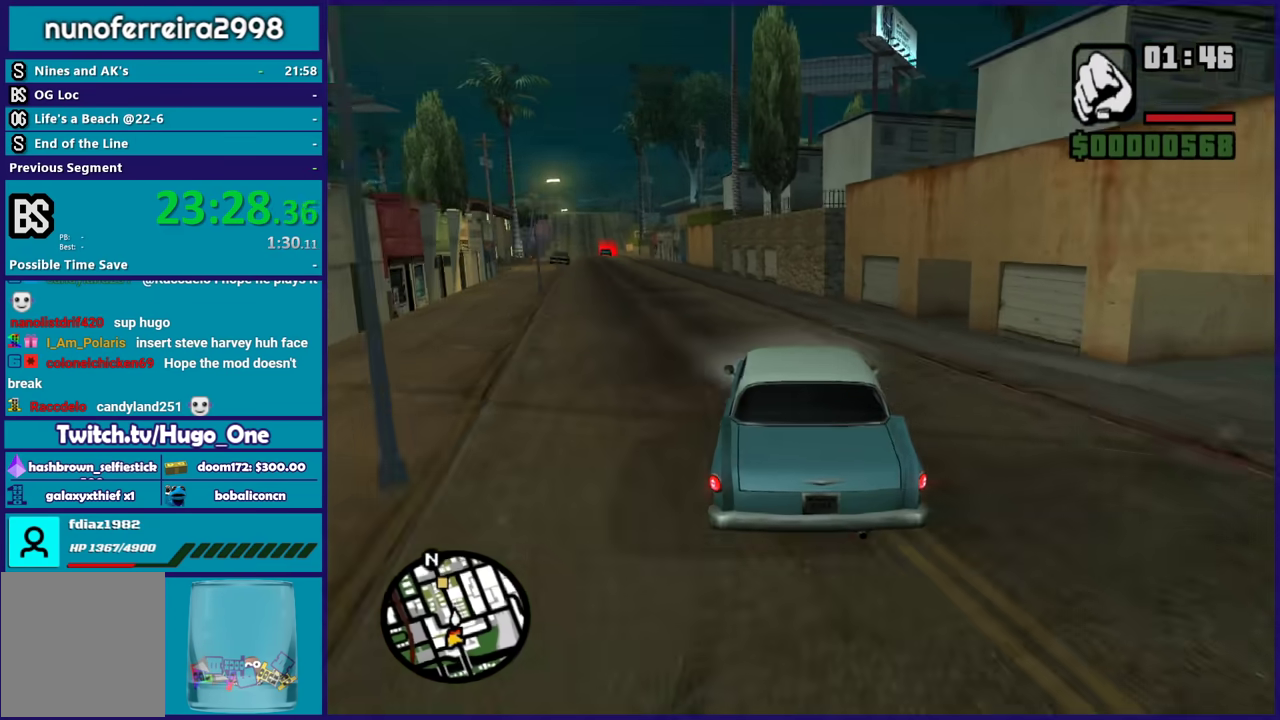
{"buttons": ["R2"], "left_stick": "left", "right_stick": "center", "events": [[66, "right_stick", "center"], [100, "left_stick", "center"], [200, "left_stick", "up-left"], [367, "left_stick", "center"], [467, "left_stick", "left"]]}
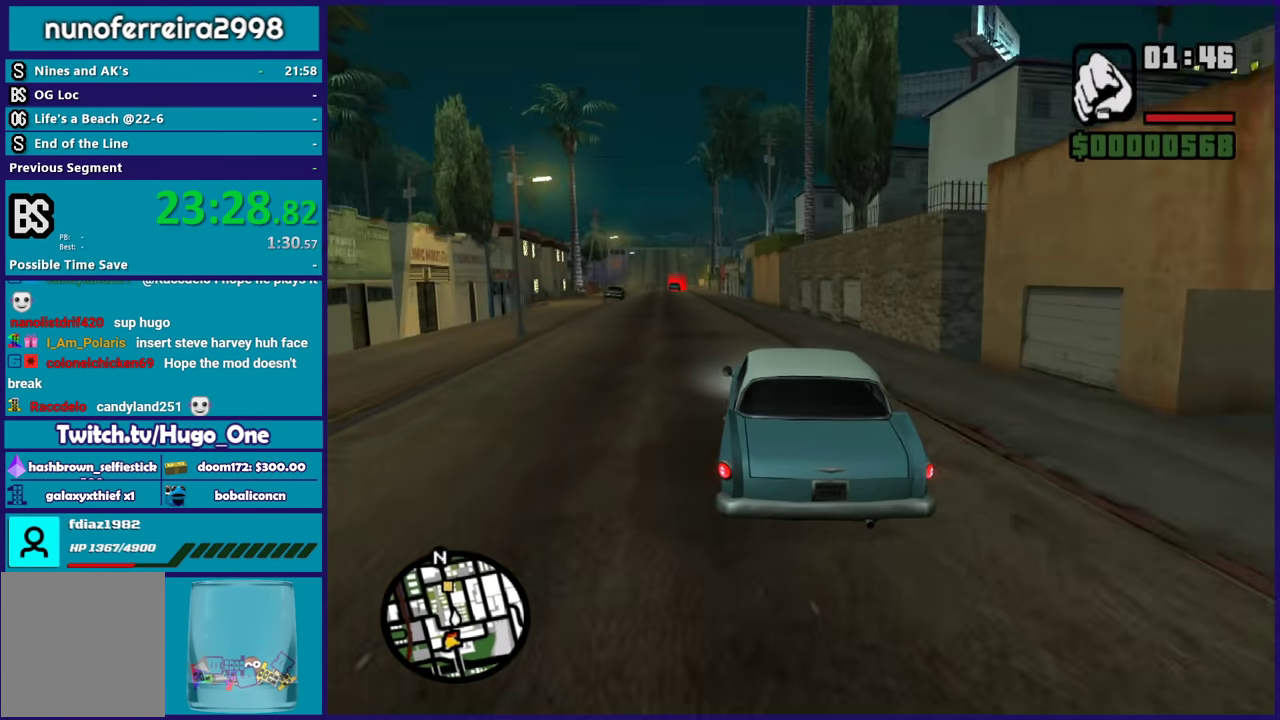
{"buttons": ["R2"], "left_stick": "up-left", "right_stick": "down-left", "events": [[167, "left_stick", "center"], [334, "right_stick", "down-left"], [400, "left_stick", "up-left"]]}
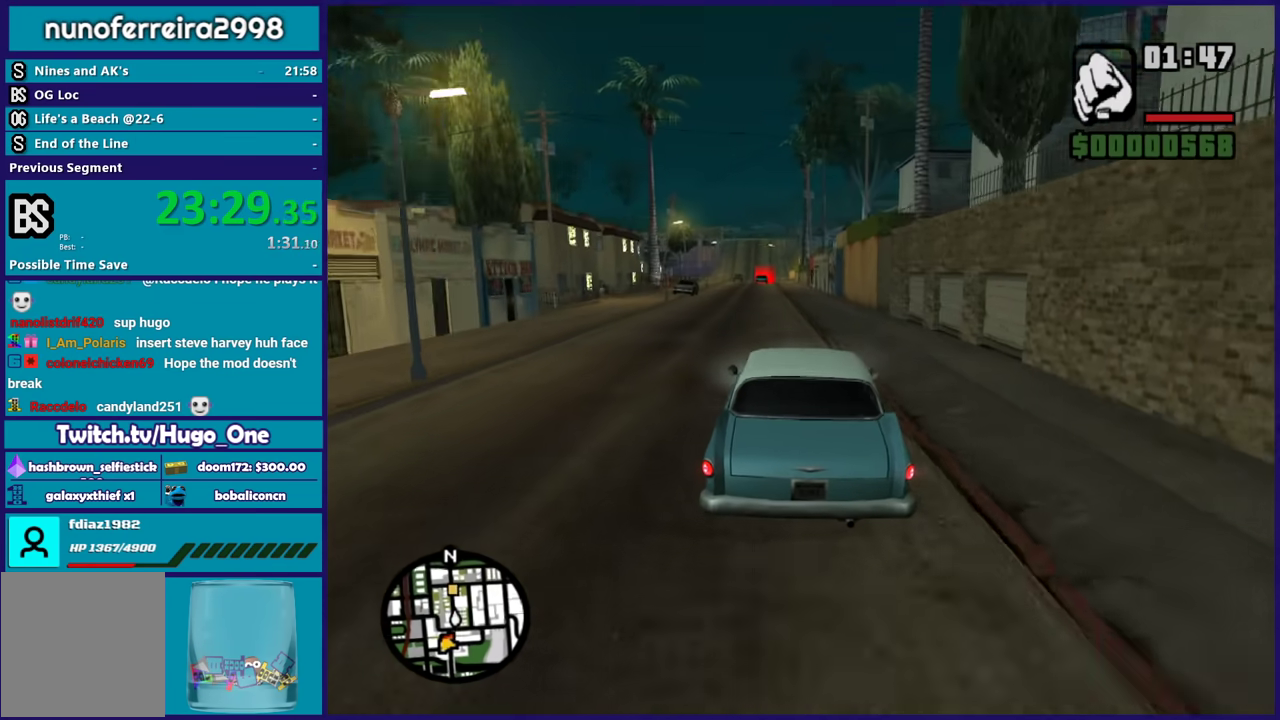
{"buttons": ["R2"], "left_stick": "up-left", "right_stick": "center", "events": [[33, "right_stick", "center"], [66, "left_stick", "center"], [400, "left_stick", "up-left"]]}
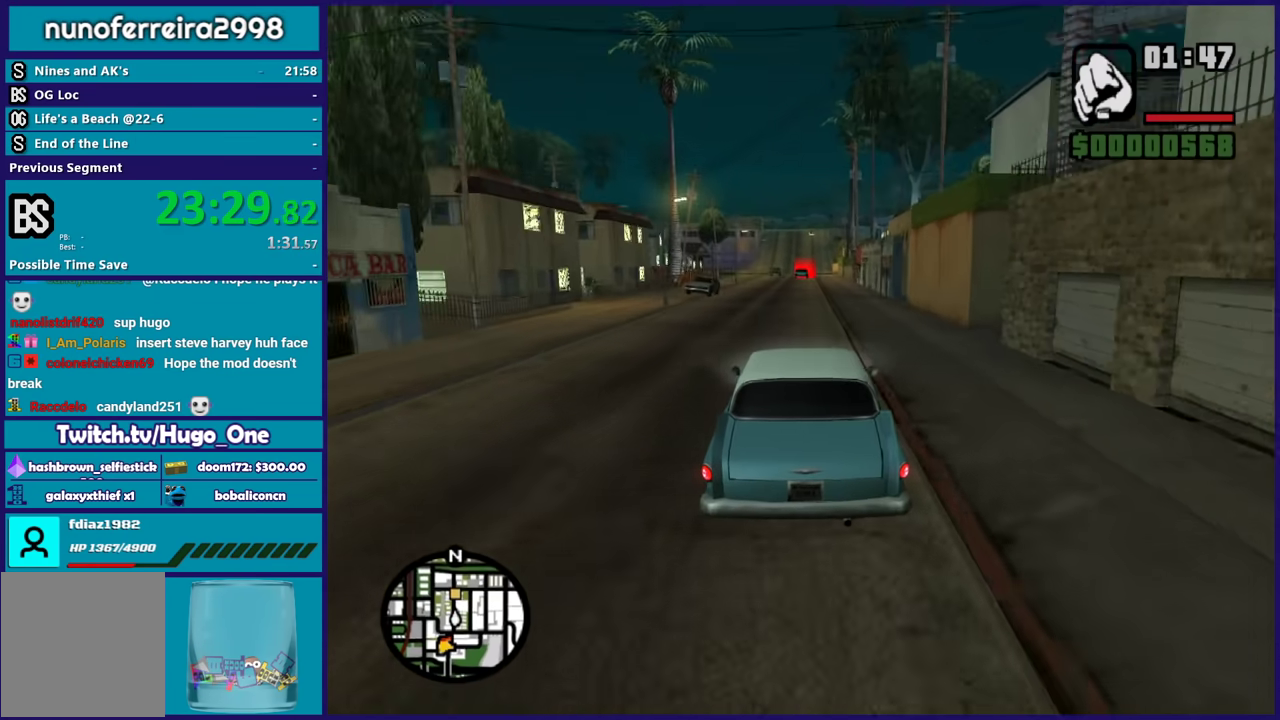
{"buttons": ["R2"], "left_stick": "center", "right_stick": "center", "events": [[33, "left_stick", "center"], [300, "left_stick", "down-right"], [401, "left_stick", "center"]]}
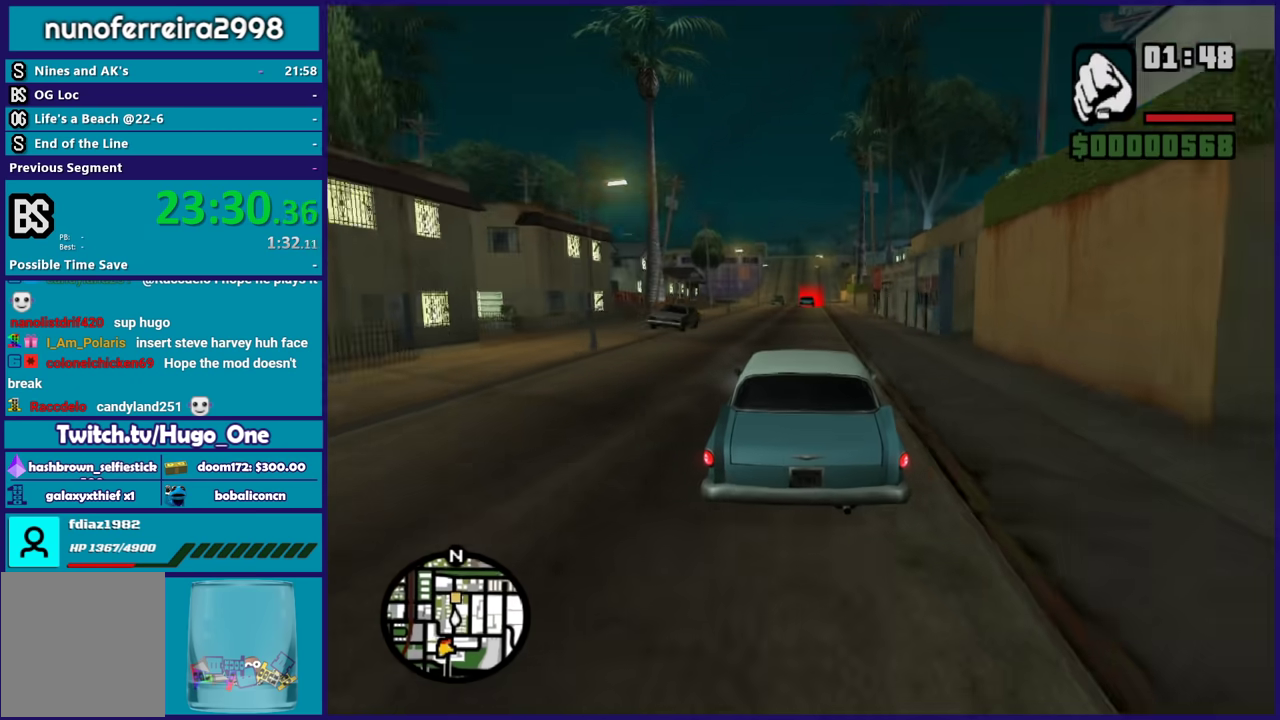
{"buttons": ["R2"], "left_stick": "center", "right_stick": "center", "events": [[333, "left_stick", "down-right"], [400, "left_stick", "center"]]}
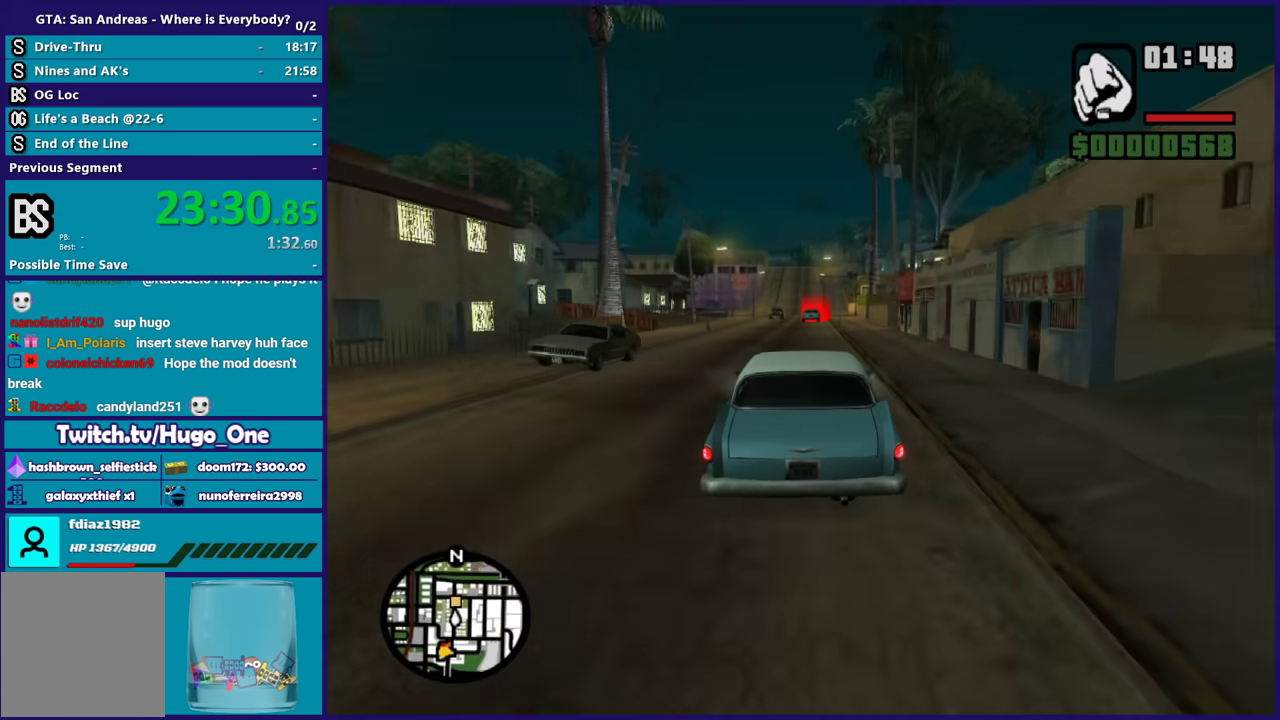
{"buttons": ["R2"], "left_stick": "center", "right_stick": "down", "events": [[134, "right_stick", "down"], [434, "left_stick", "down-right"], [501, "left_stick", "center"]]}
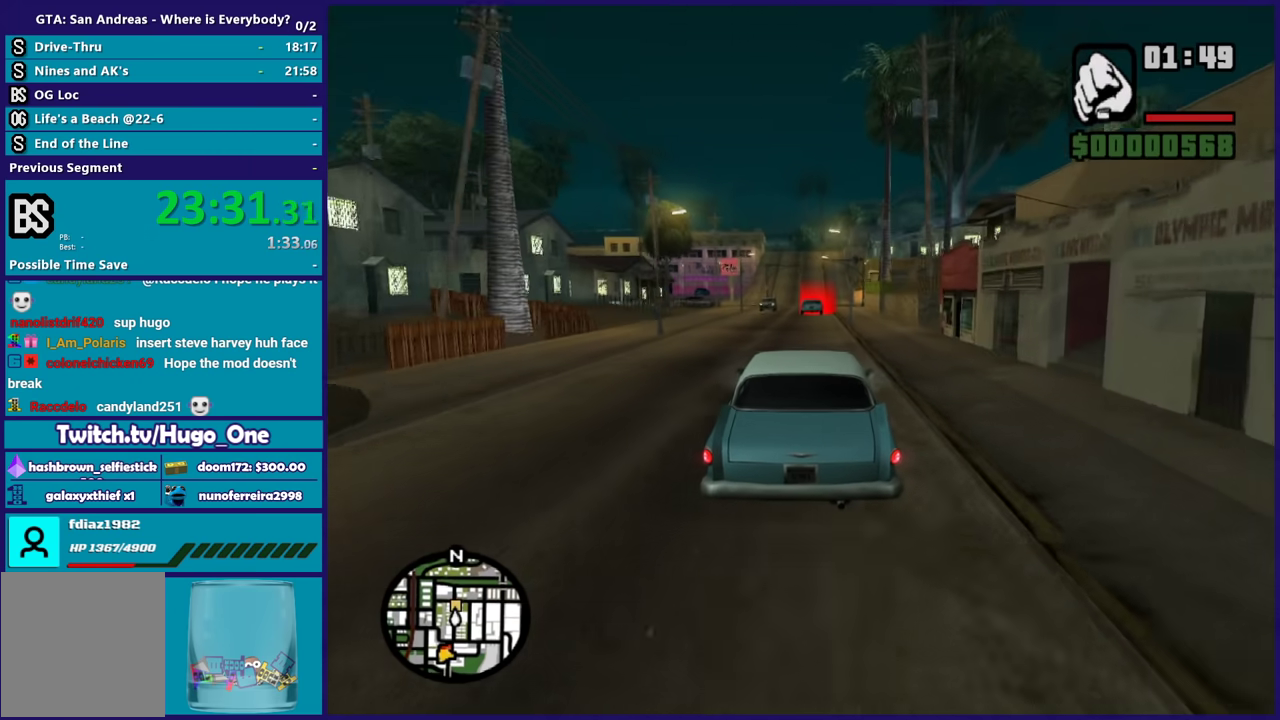
{"buttons": ["R2"], "left_stick": "center", "right_stick": "down", "events": []}
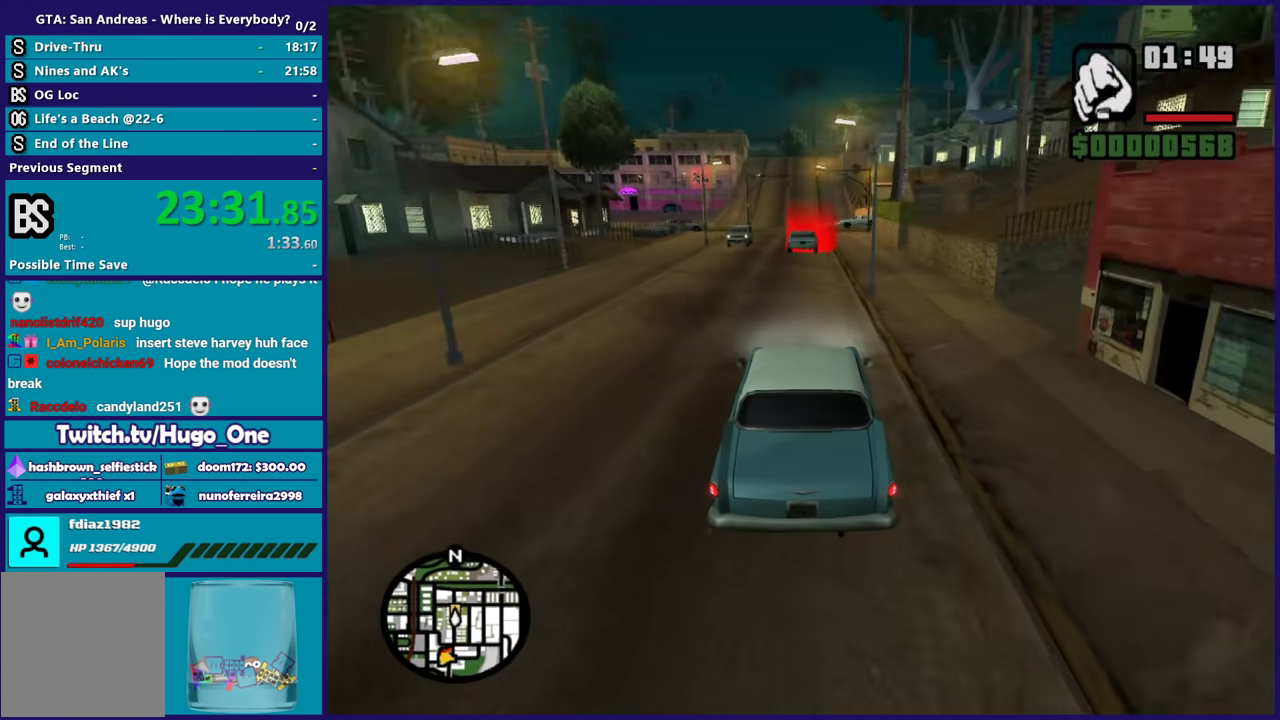
{"buttons": ["R2"], "left_stick": "center", "right_stick": "down", "events": [[200, "left_stick", "right"], [434, "left_stick", "center"]]}
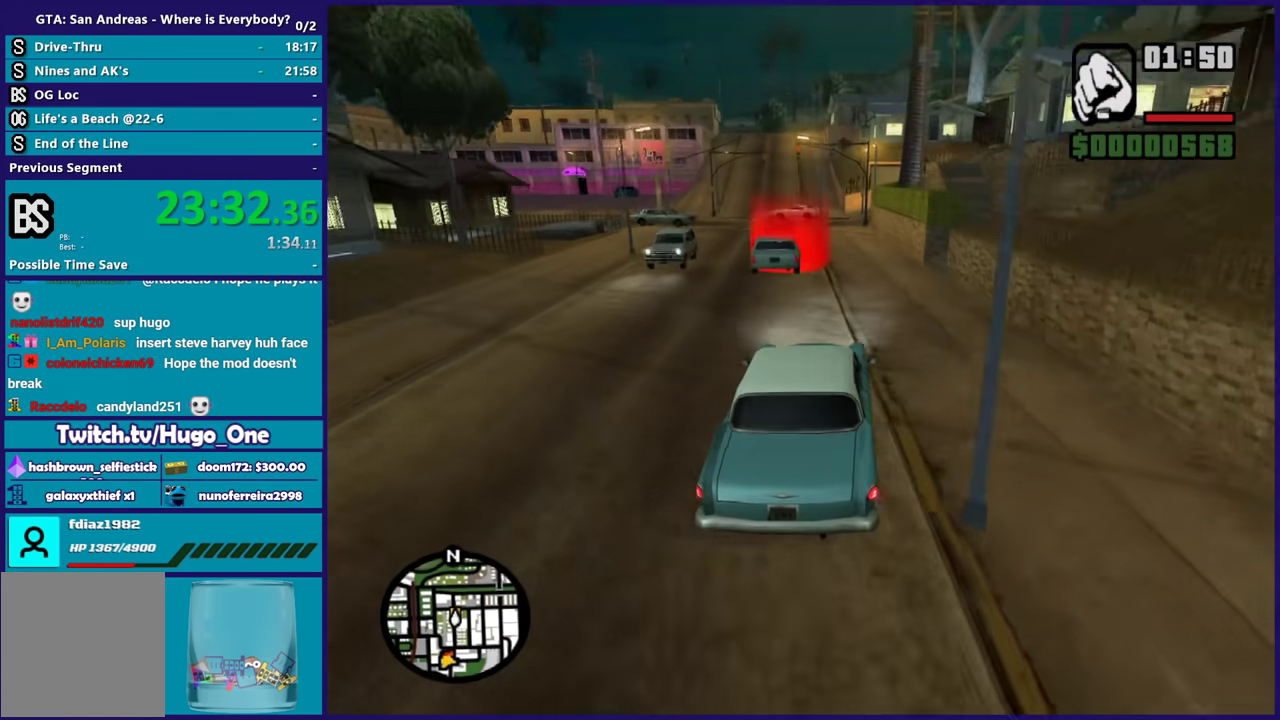
{"buttons": ["A"], "left_stick": "center", "right_stick": "center", "events": [[200, "left_stick", "left"], [400, "right_stick", "center"], [500, "A", "down"], [500, "R2", "up"], [500, "left_stick", "center"]]}
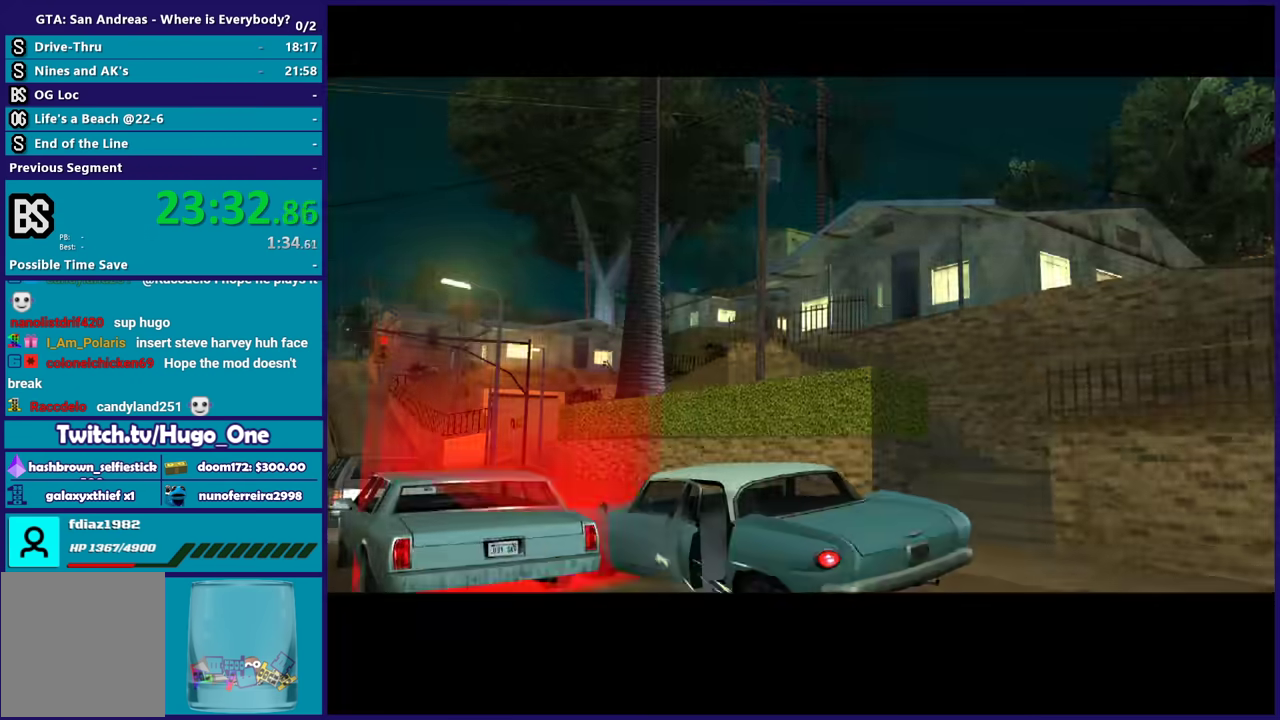
{"buttons": [], "left_stick": "center", "right_stick": "center", "events": [[134, "A", "up"], [200, "A", "down"], [300, "A", "up"], [401, "A", "down"], [501, "A", "up"]]}
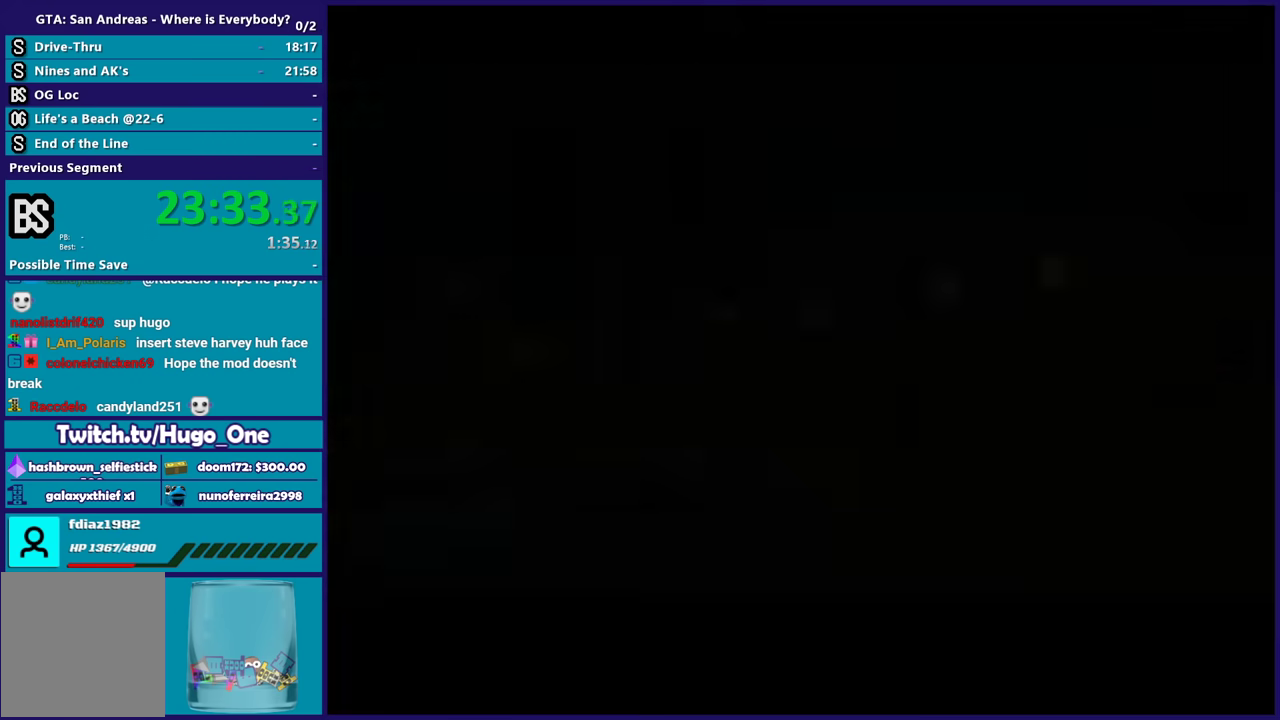
{"buttons": ["A"], "left_stick": "up-left", "right_stick": "center", "events": [[66, "A", "down"], [200, "A", "up"], [233, "left_stick", "up-left"], [267, "A", "down"], [300, "left_stick", "up"], [367, "A", "up"], [467, "A", "down"], [467, "left_stick", "up-left"]]}
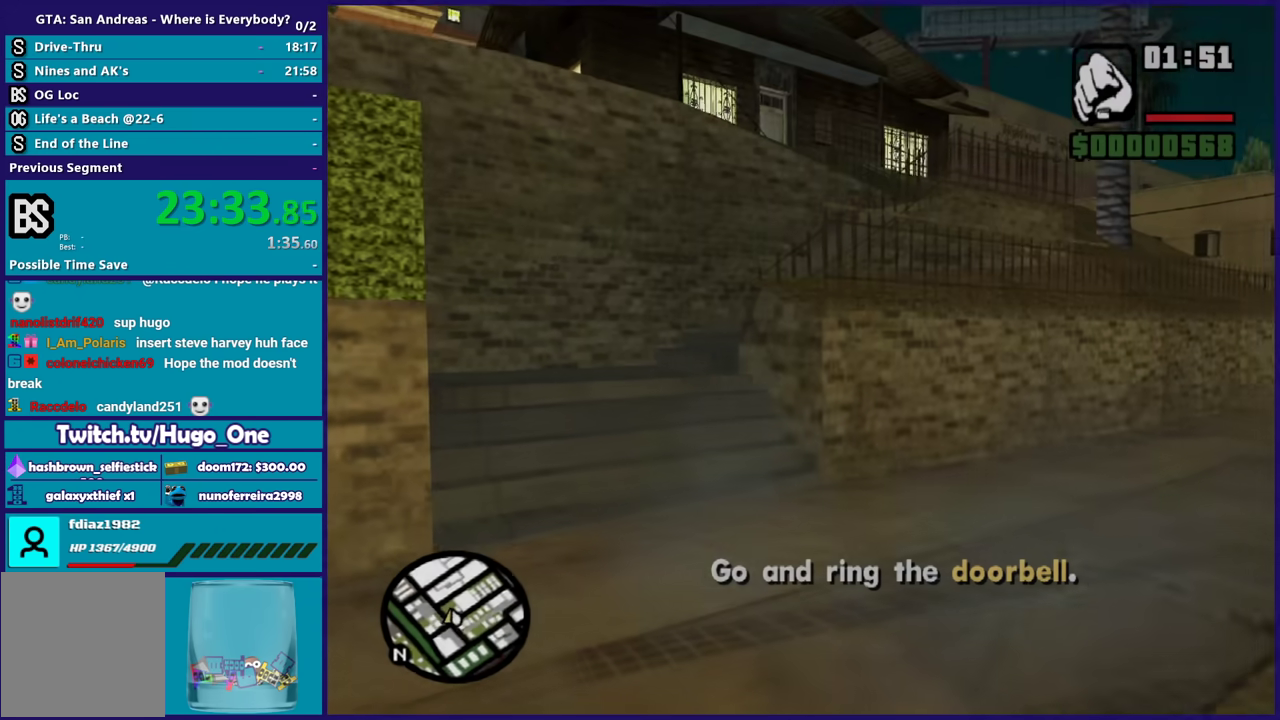
{"buttons": [], "left_stick": "up-left", "right_stick": "center", "events": [[67, "A", "up"], [167, "A", "down"], [234, "A", "up"], [334, "A", "down"], [434, "A", "up"]]}
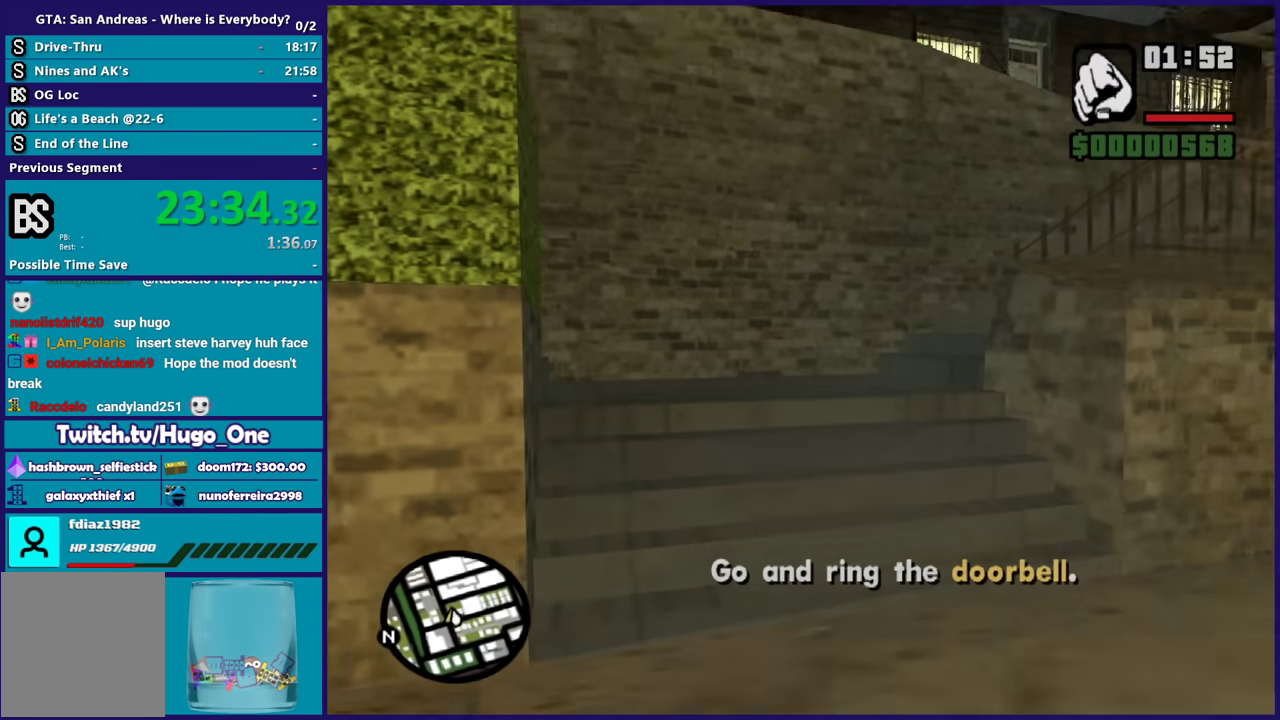
{"buttons": [], "left_stick": "up-left", "right_stick": "down-left", "events": [[33, "A", "down"], [100, "A", "up"], [233, "A", "down"], [300, "A", "up"], [400, "right_stick", "down-left"]]}
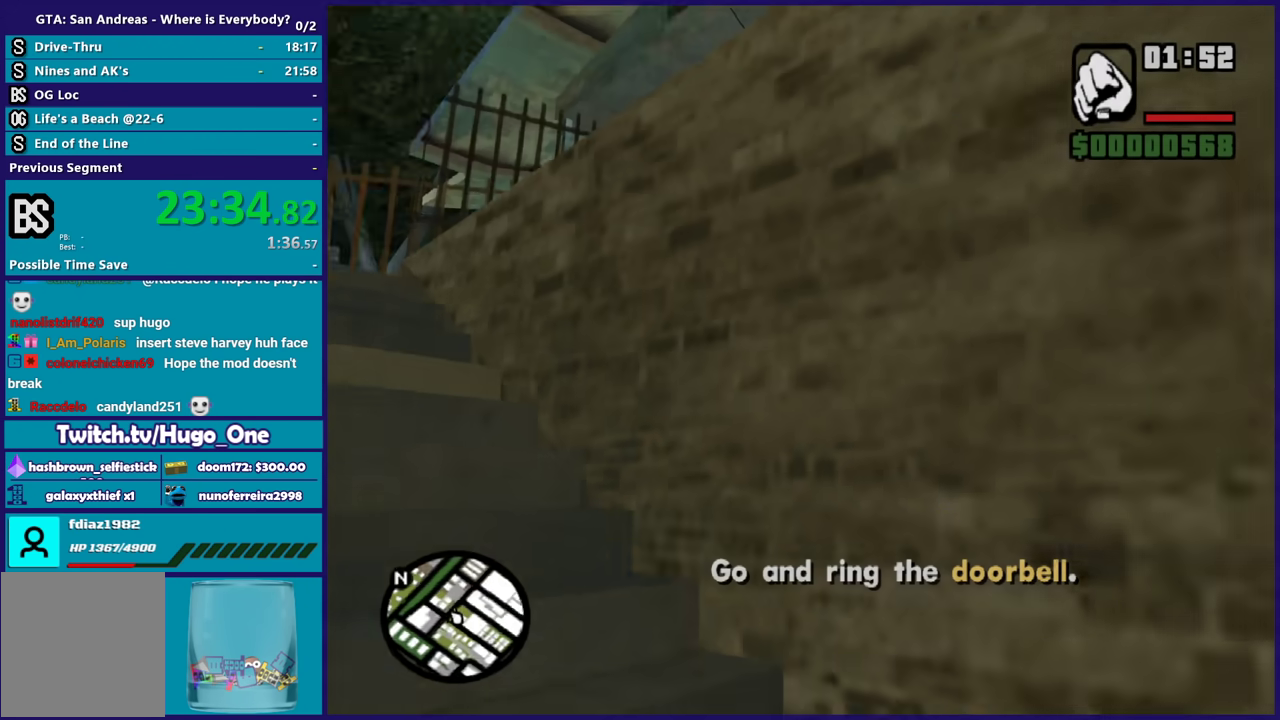
{"buttons": [], "left_stick": "up-right", "right_stick": "center", "events": [[67, "right_stick", "center"], [167, "A", "down"], [267, "A", "up"], [267, "left_stick", "up"], [367, "A", "down"], [434, "A", "up"], [467, "left_stick", "up-right"]]}
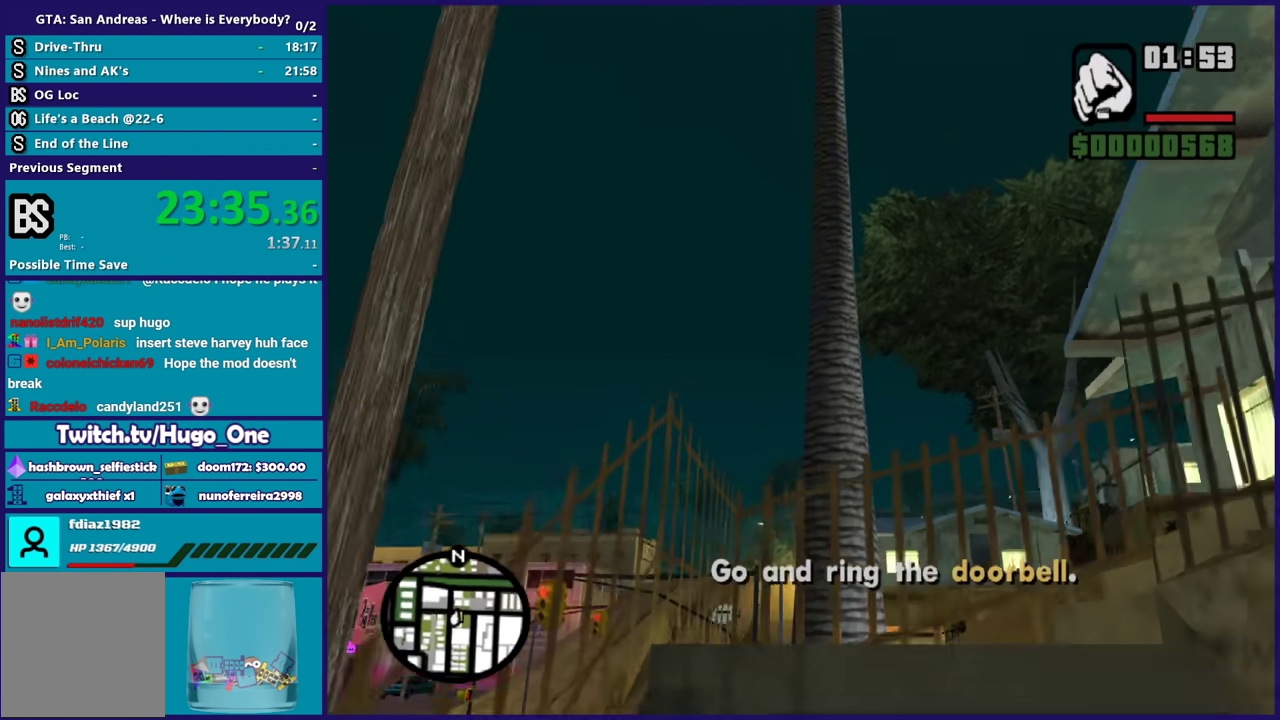
{"buttons": [], "left_stick": "up-right", "right_stick": "down-right", "events": [[100, "right_stick", "down-right"]]}
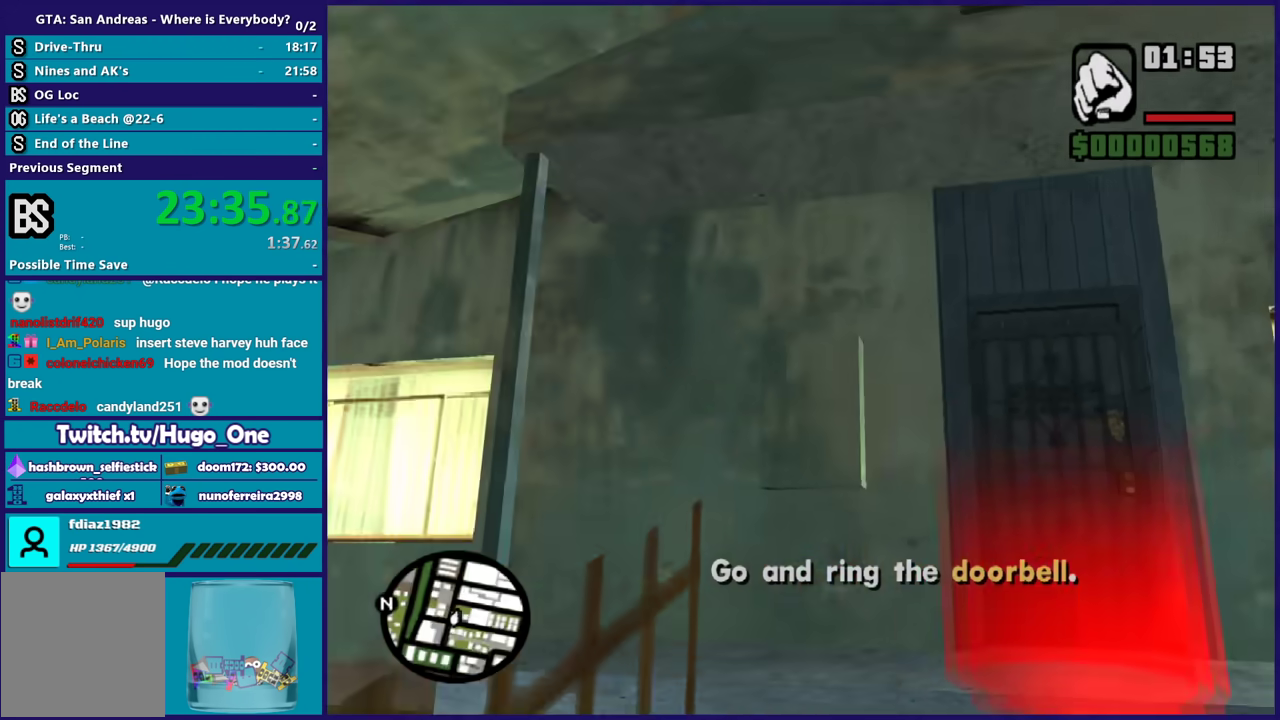
{"buttons": [], "left_stick": "up-left", "right_stick": "center", "events": [[200, "left_stick", "up"], [267, "right_stick", "center"], [401, "A", "down"], [501, "A", "up"], [501, "left_stick", "up-left"]]}
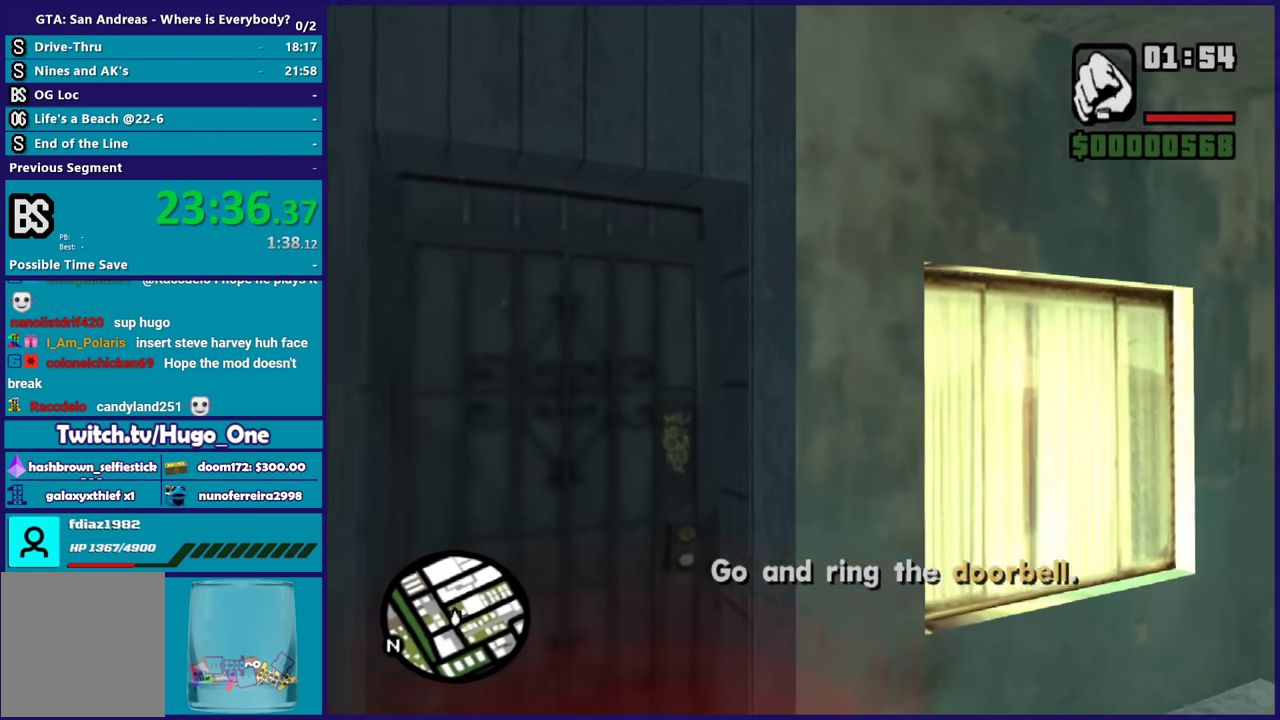
{"buttons": [], "left_stick": "left", "right_stick": "left", "events": [[66, "left_stick", "center"], [100, "A", "down"], [200, "A", "up"], [200, "left_stick", "left"], [333, "right_stick", "down-left"], [467, "right_stick", "left"]]}
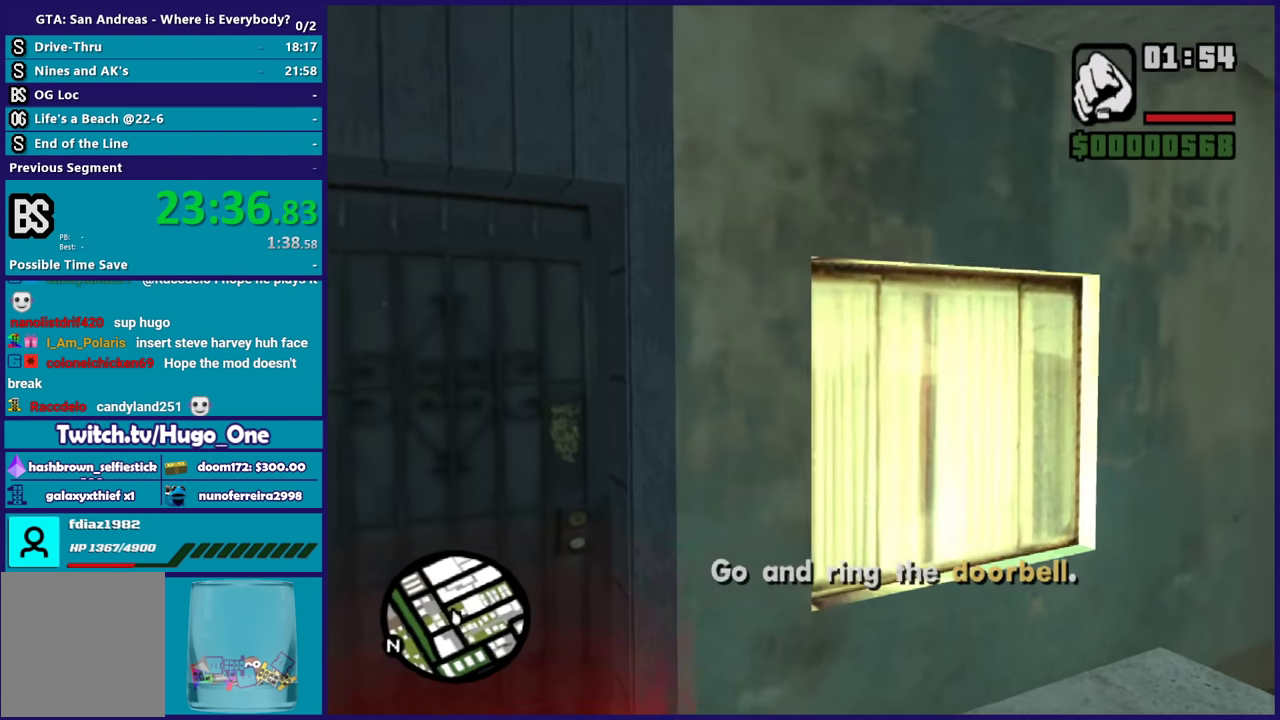
{"buttons": [], "left_stick": "center", "right_stick": "center", "events": [[134, "left_stick", "up-left"], [167, "right_stick", "center"], [300, "left_stick", "center"], [334, "A", "down"], [434, "A", "up"]]}
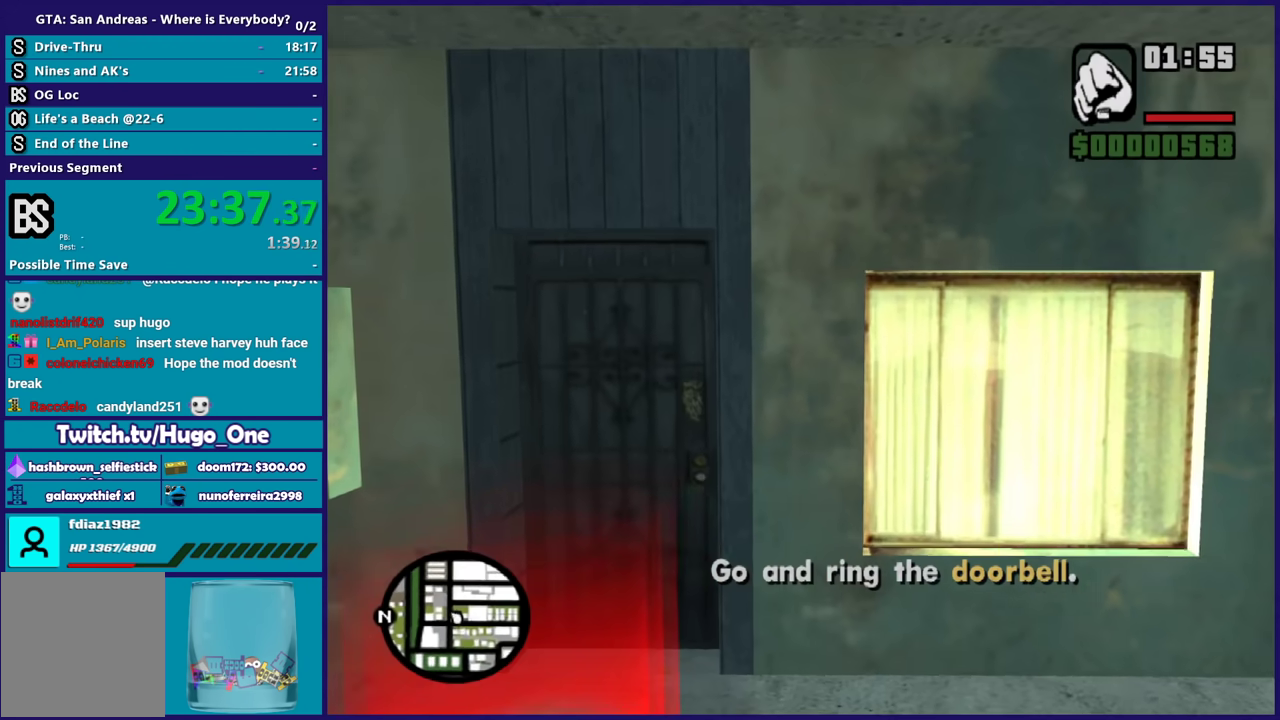
{"buttons": ["A"], "left_stick": "center", "right_stick": "center", "events": [[33, "A", "down"], [33, "left_stick", "up-left"], [133, "A", "up"], [233, "A", "down"], [333, "A", "up"], [400, "left_stick", "center"], [433, "A", "down"]]}
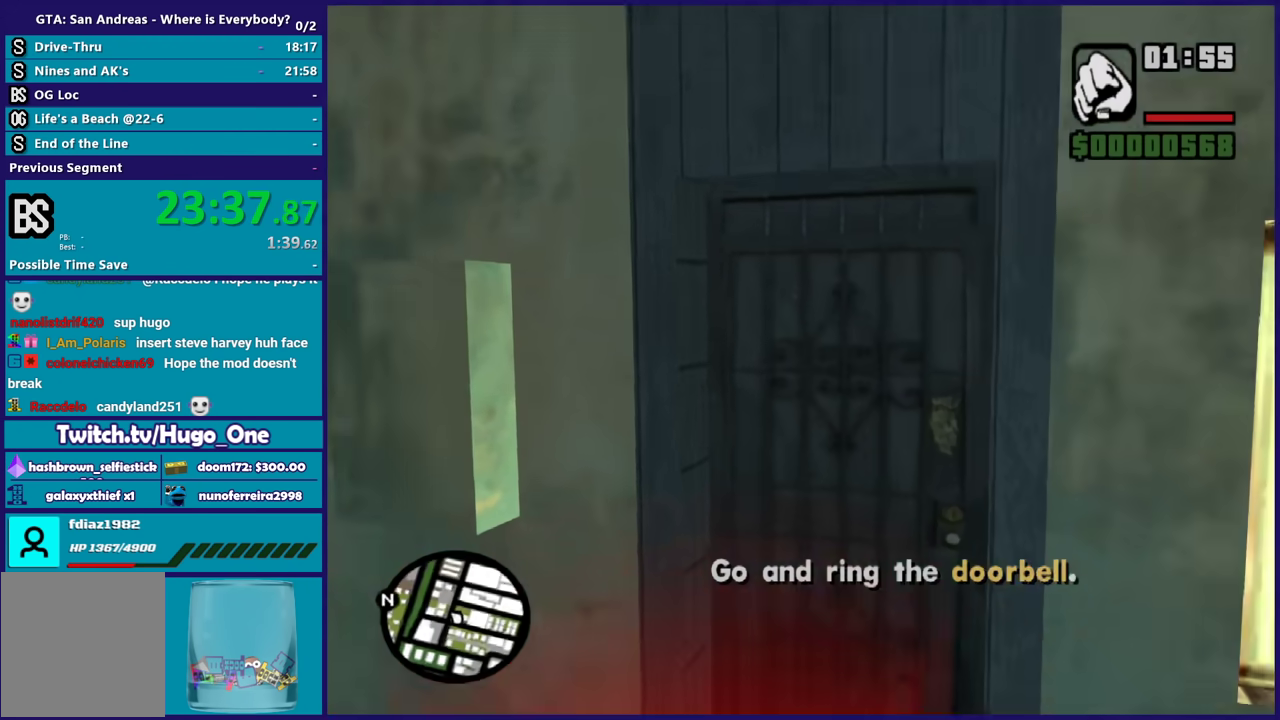
{"buttons": [], "left_stick": "center", "right_stick": "center", "events": [[33, "A", "up"], [134, "A", "down"], [234, "A", "up"], [334, "A", "down"], [434, "A", "up"]]}
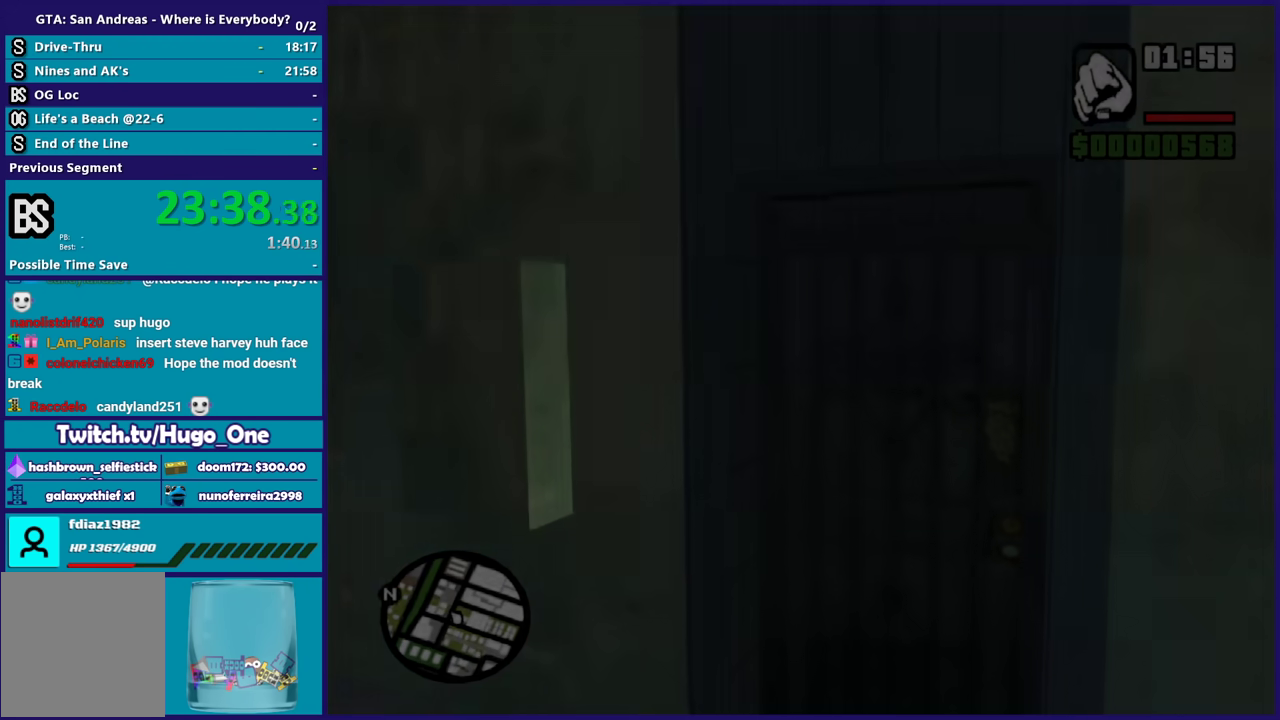
{"buttons": [], "left_stick": "center", "right_stick": "center", "events": [[33, "A", "down"], [133, "A", "up"], [200, "A", "down"], [300, "A", "up"], [400, "A", "down"], [500, "A", "up"]]}